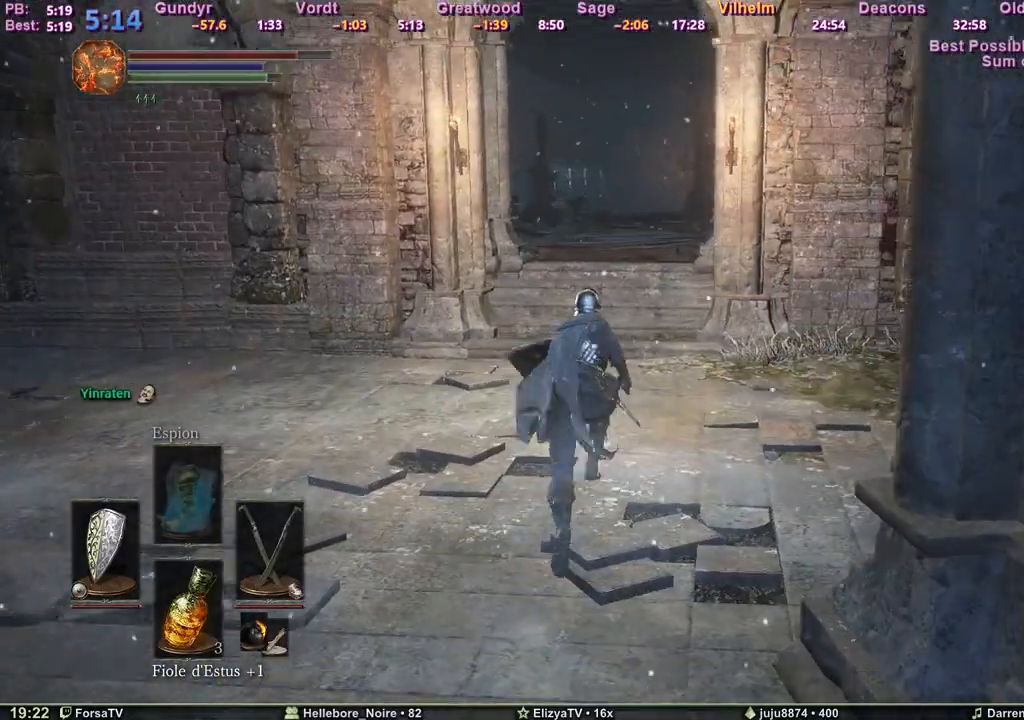
Gameplay with keyboard; each line is a JSON object with the keys held at the frame after it. "events" lists presses ("down") and releases ("up") of "1", "2", "3", "4", "5", "6", "a", "c", "ctrl", "d", "e", "escape", "f", "g", "k", "l", "m1", "m2", "m3", "m4", "q", "r", "right", "s", "shift", "space", "tab" and "z" between this image and that frame as [ms after this image, input, new state], when the widget could be followed in between. No other keys are recorded. Mouse input is not recorded. Key names are as the overlay labels them; some are game actions (e.g. jump) rather than physical keys. Not read: other_keys.
{"keys": ["space", "z"], "events": []}
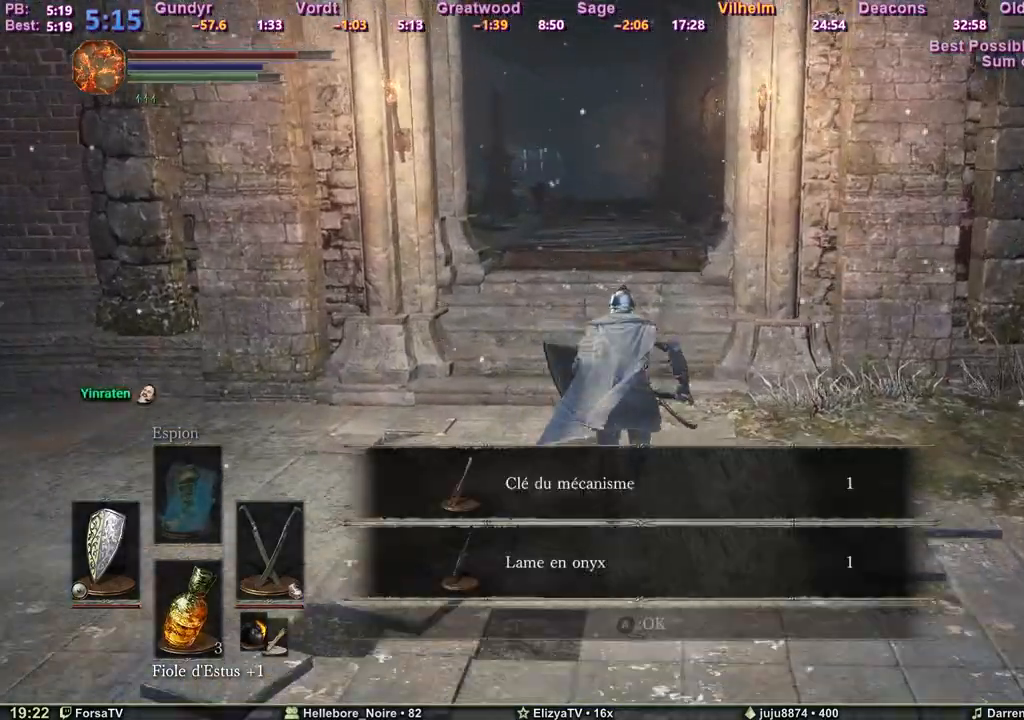
{"keys": ["space", "z"], "events": [[250, "q", "down"], [300, "q", "up"]]}
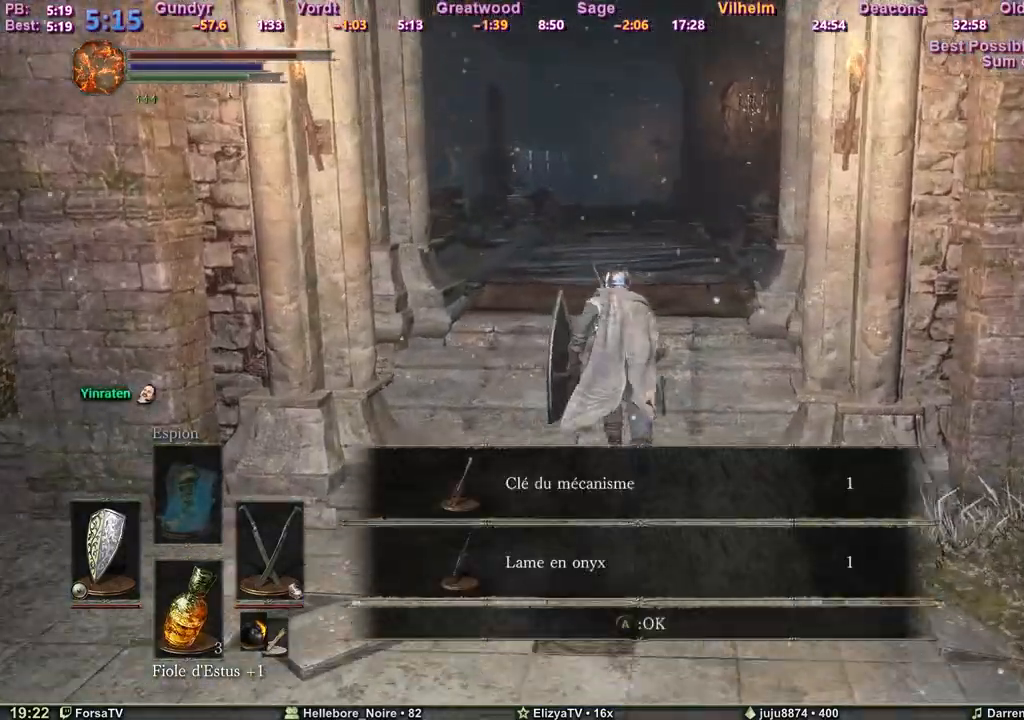
{"keys": ["space", "z"], "events": [[83, "e", "down"], [167, "e", "up"]]}
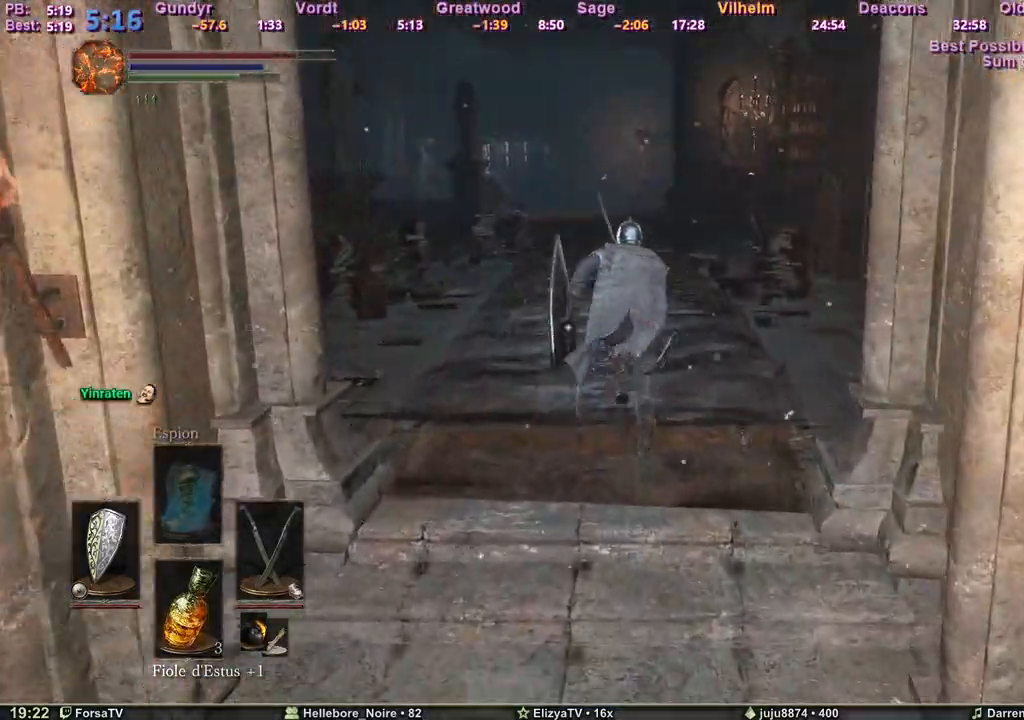
{"keys": ["space", "z"], "events": []}
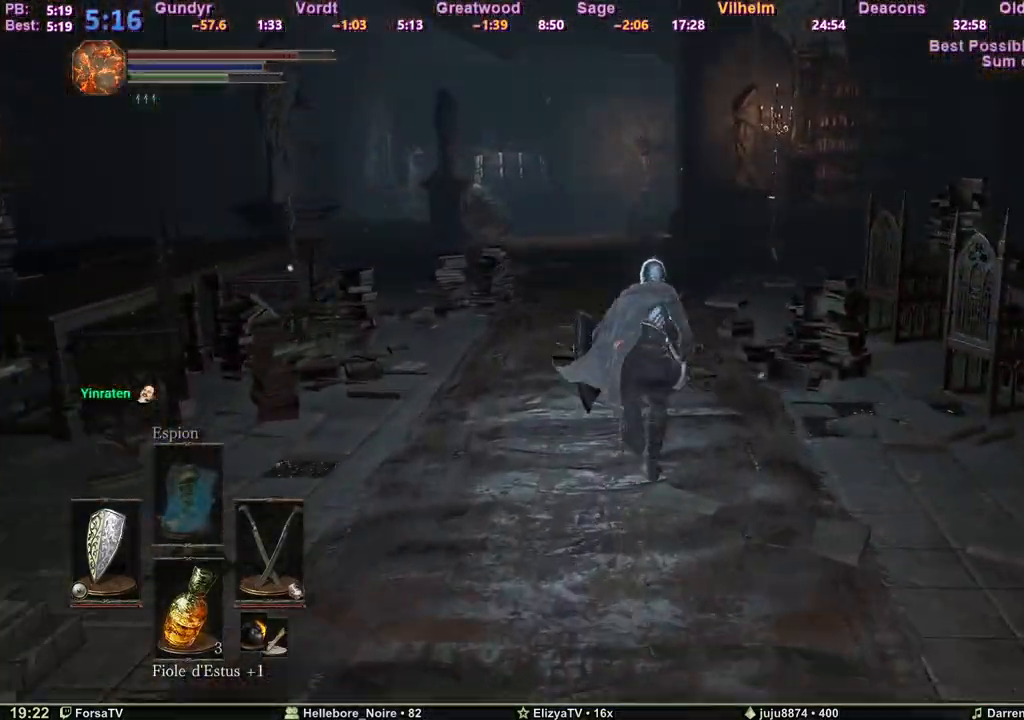
{"keys": ["space", "z"], "events": [[333, "q", "down"], [433, "q", "up"]]}
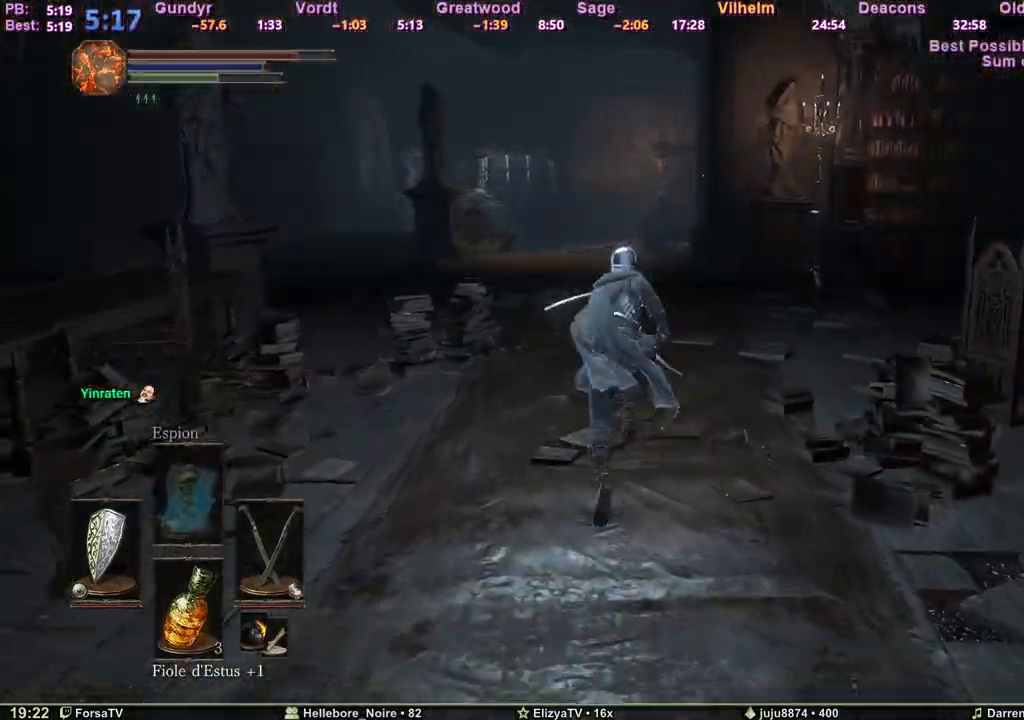
{"keys": ["space", "z"], "events": [[117, "escape", "down"], [167, "e", "down"], [217, "escape", "up"], [317, "e", "up"], [400, "r", "down"], [500, "r", "up"]]}
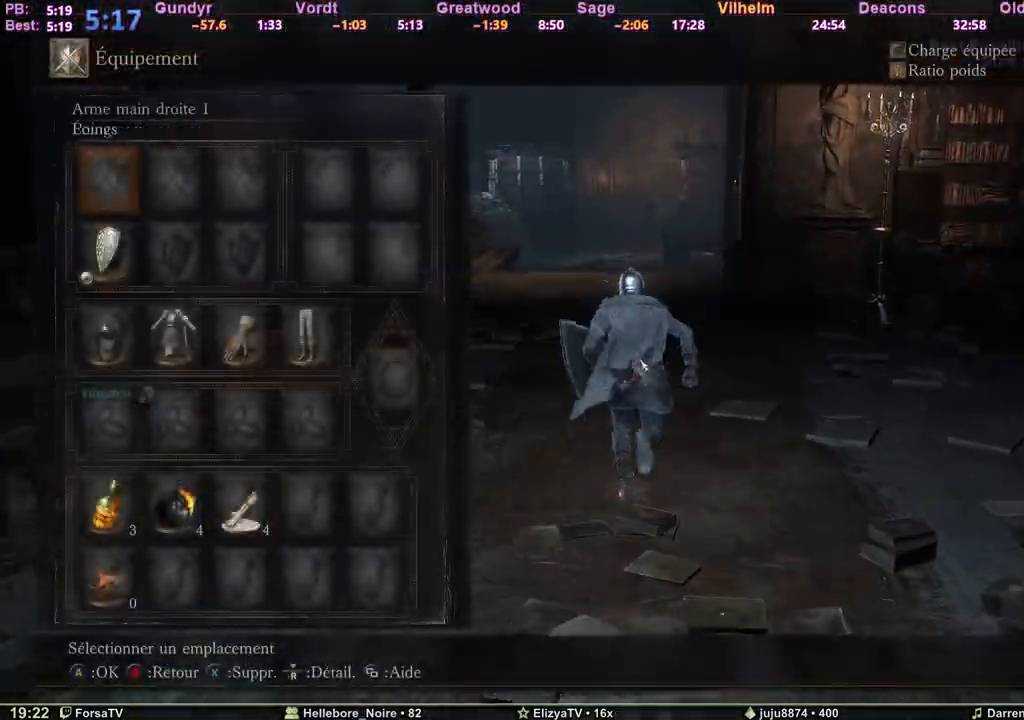
{"keys": ["r", "space", "z"], "events": [[133, "2", "down"], [233, "2", "up"], [233, "r", "down"], [317, "3", "down"], [367, "r", "up"], [417, "3", "up"], [417, "r", "down"]]}
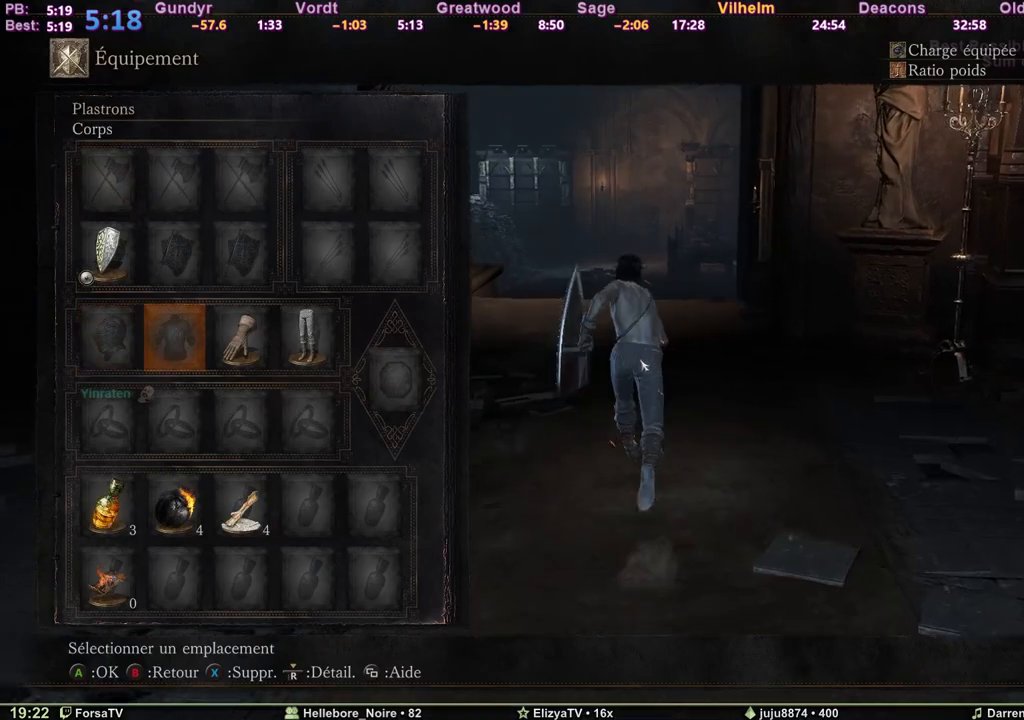
{"keys": ["space", "z"], "events": [[67, "r", "up"], [333, "3", "down"], [433, "3", "up"]]}
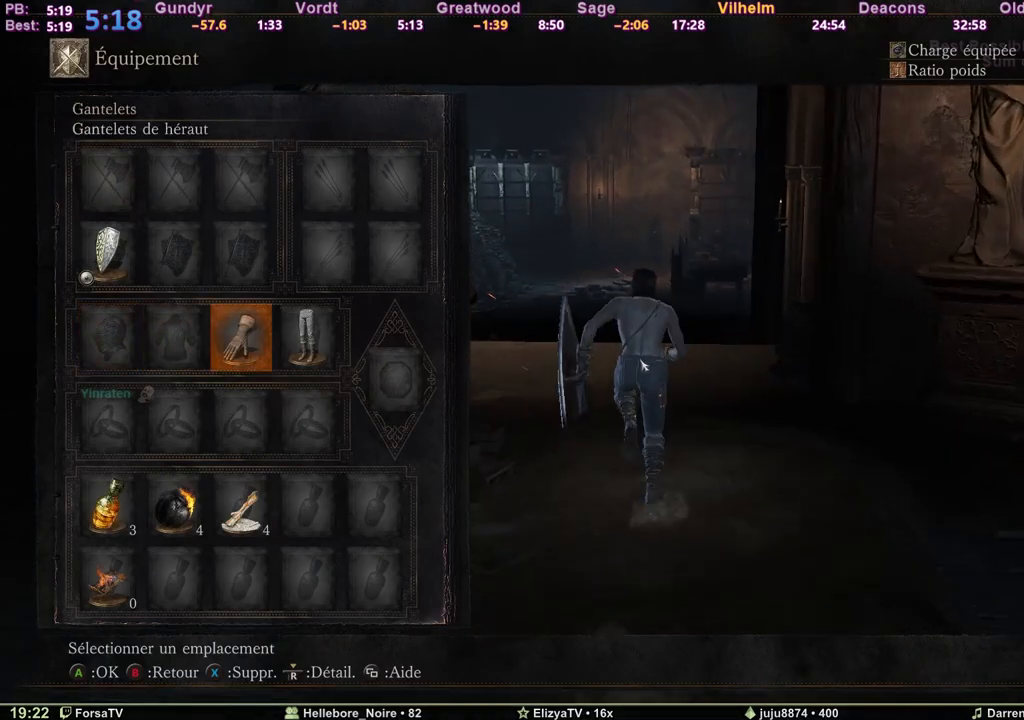
{"keys": ["escape", "space", "z"], "events": [[500, "escape", "down"]]}
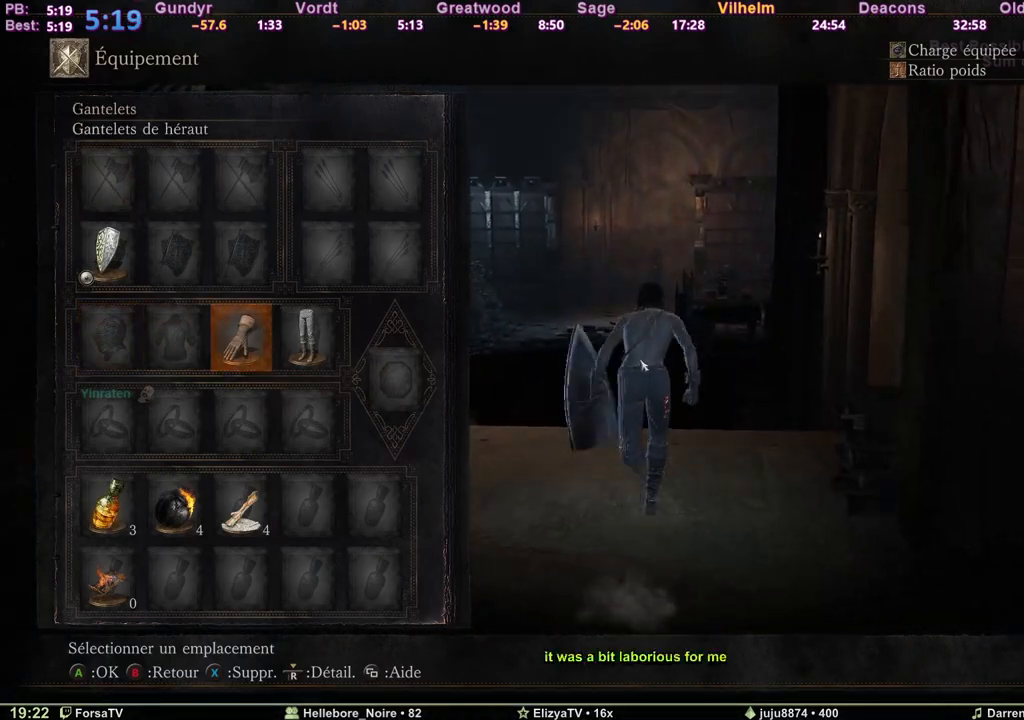
{"keys": ["space", "z"], "events": [[83, "escape", "up"]]}
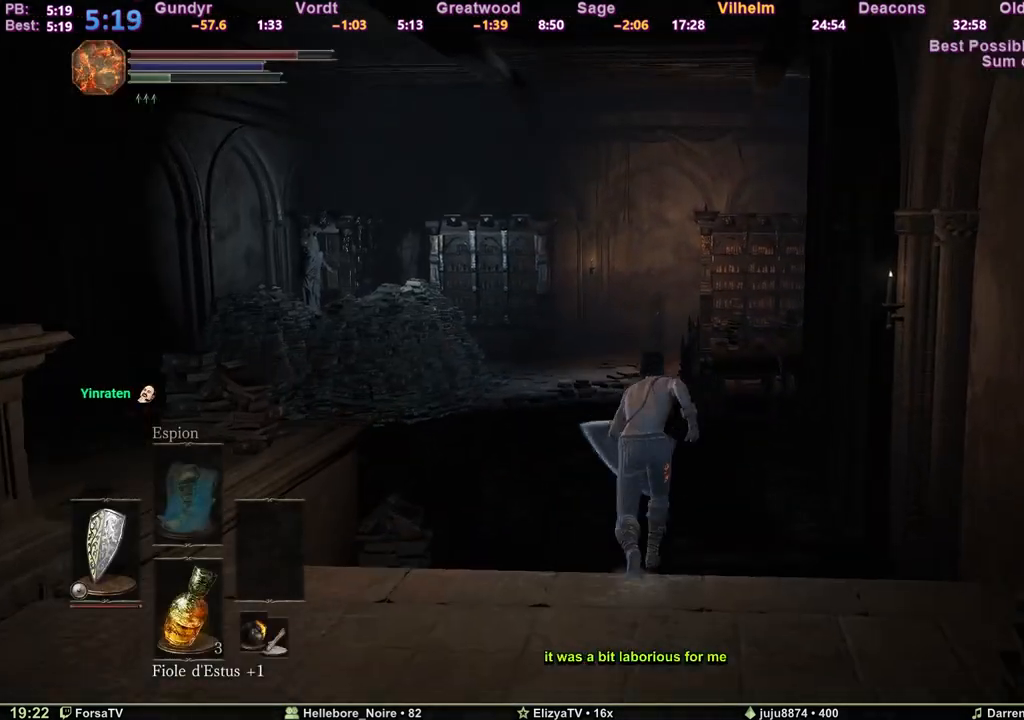
{"keys": ["space", "z"], "events": []}
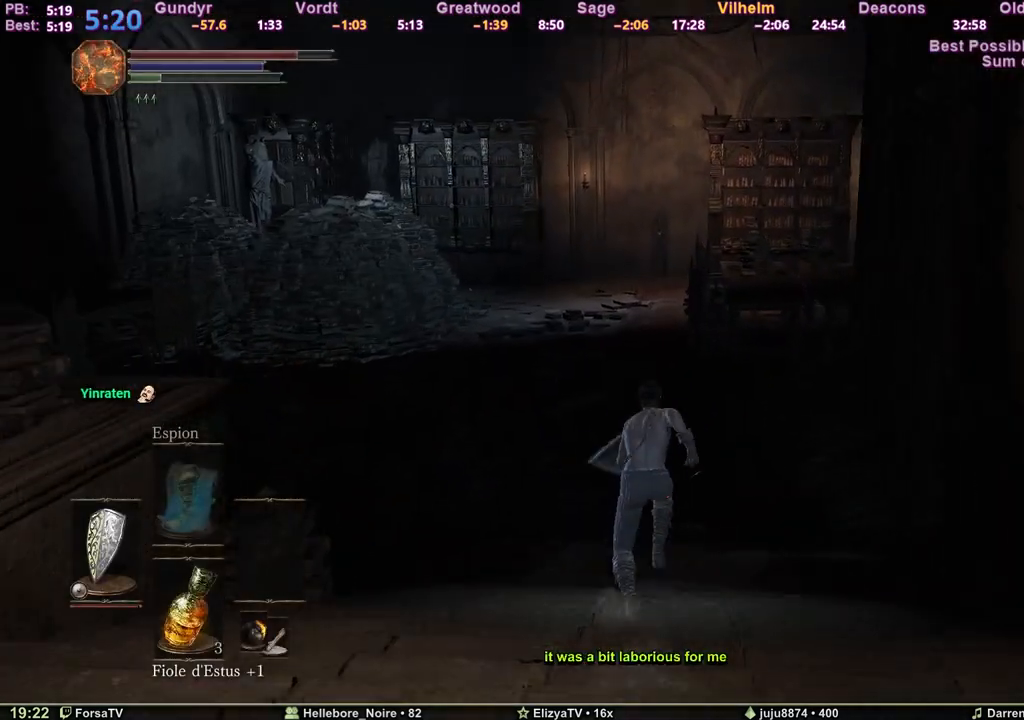
{"keys": ["space", "z"], "events": []}
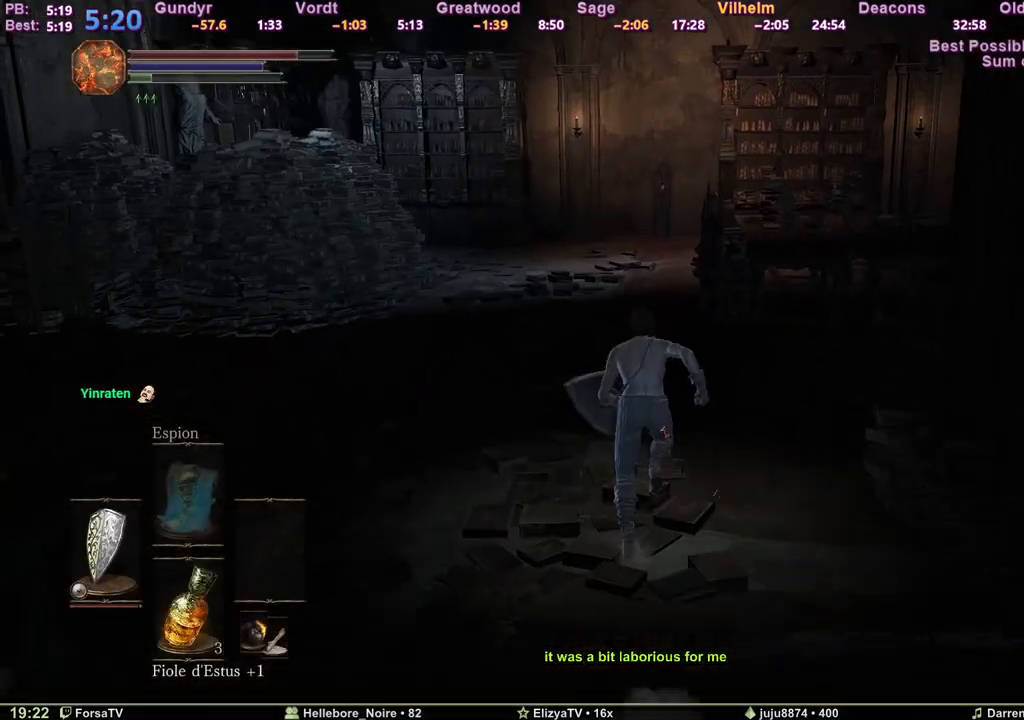
{"keys": ["space", "z"], "events": [[283, "space", "up"], [317, "space", "down"]]}
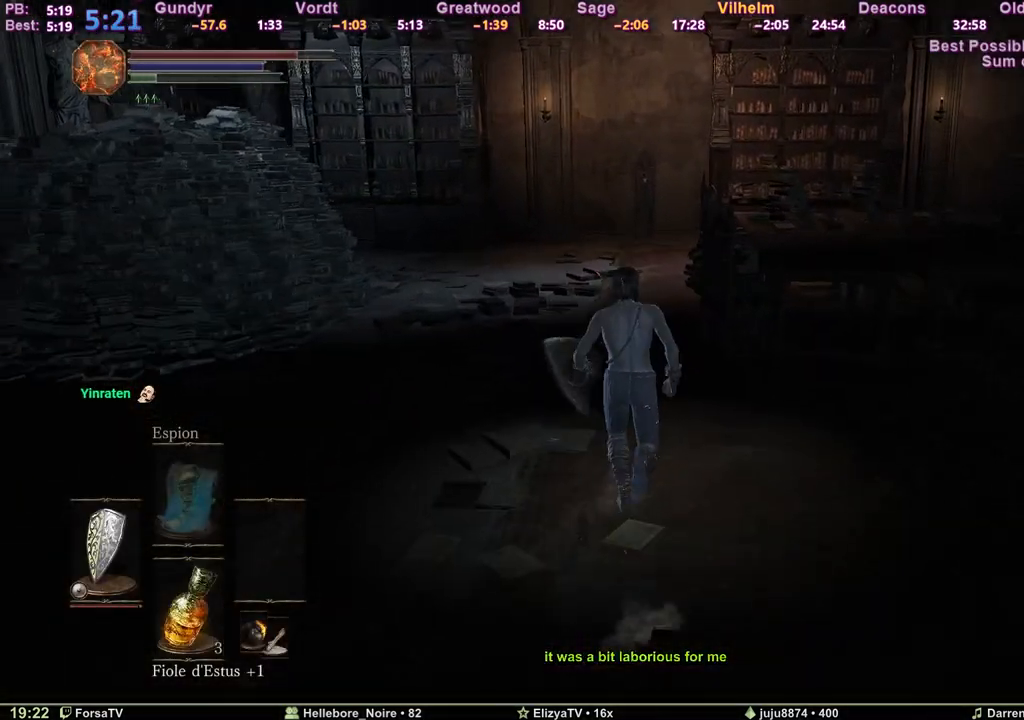
{"keys": ["space", "z"], "events": []}
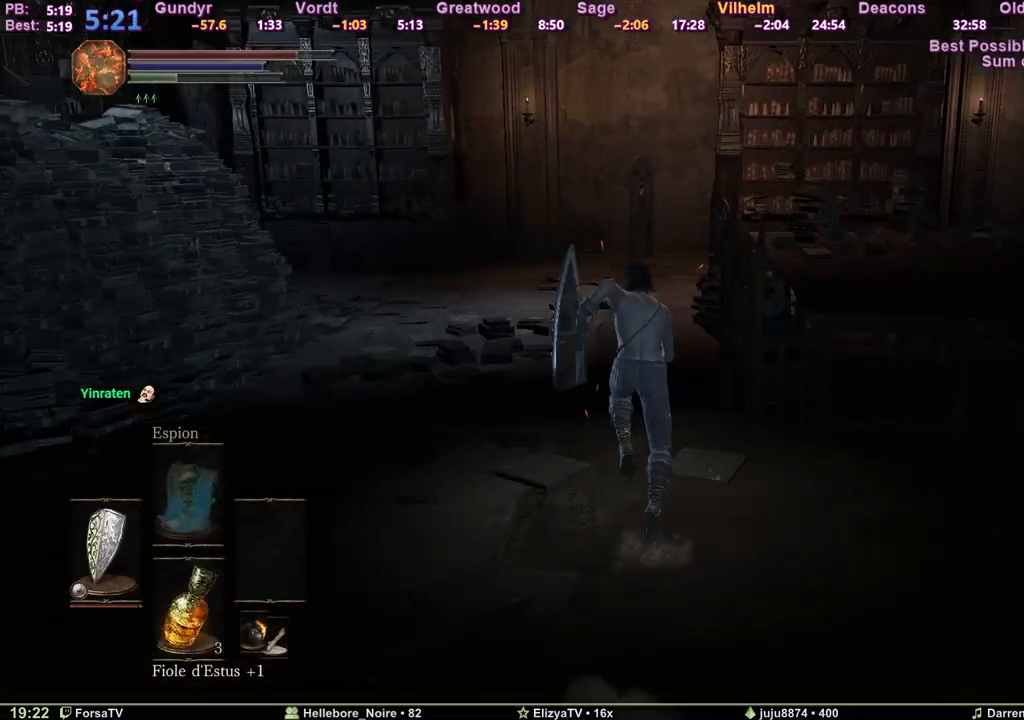
{"keys": ["space", "z"], "events": []}
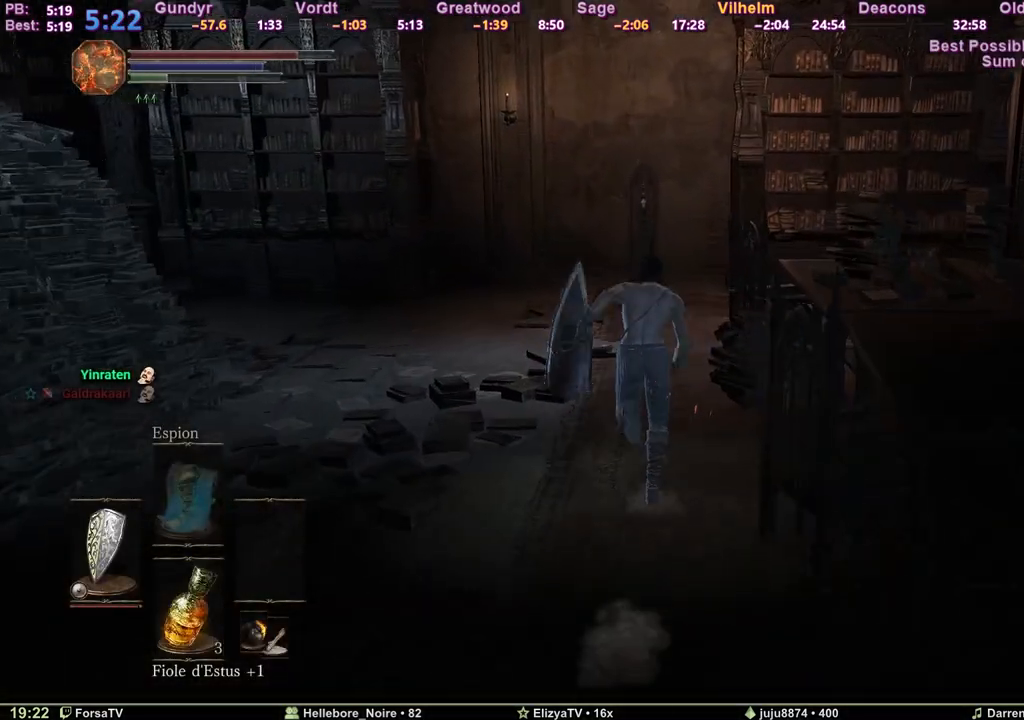
{"keys": ["space", "z"], "events": []}
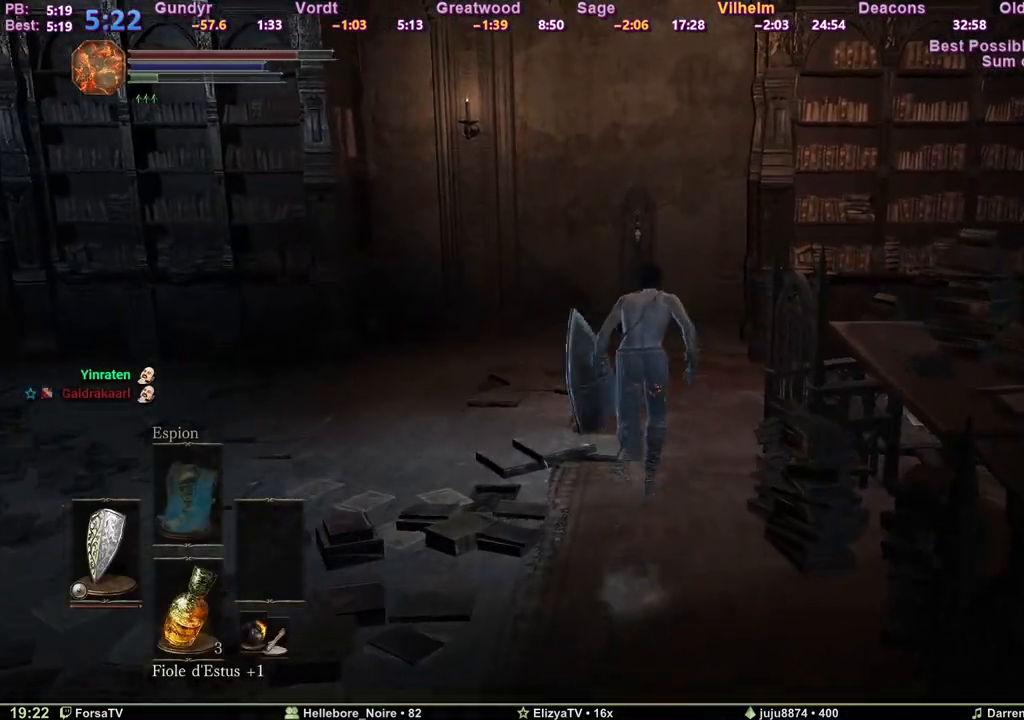
{"keys": ["space", "z"], "events": []}
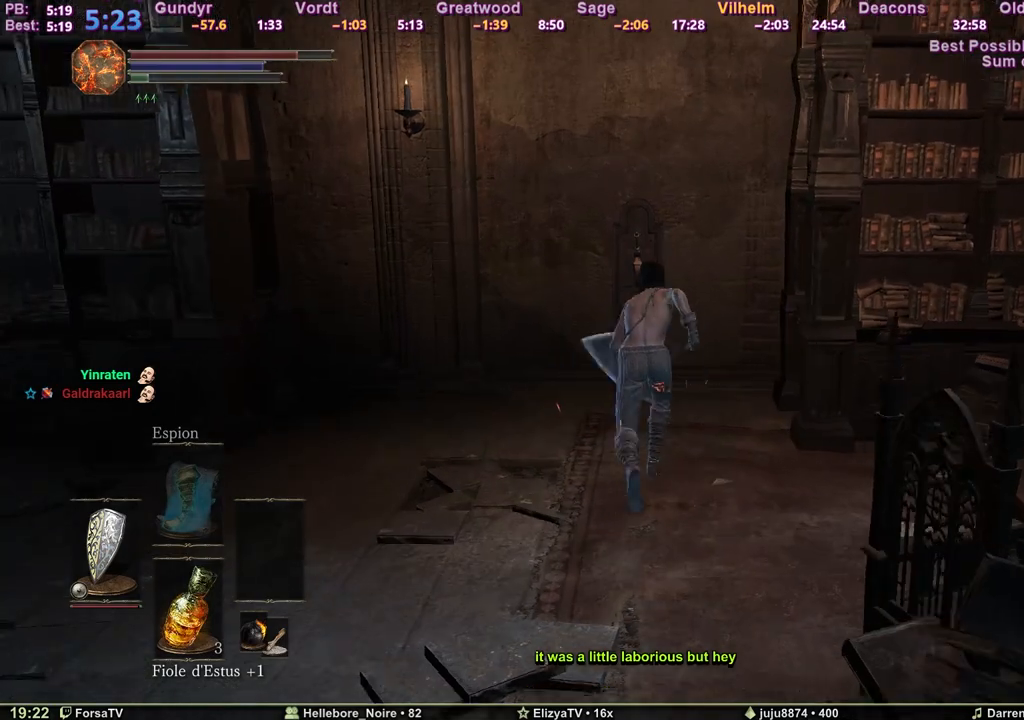
{"keys": [], "events": [[267, "e", "down"], [350, "space", "up"], [350, "z", "up"], [400, "e", "up"], [450, "e", "down"], [500, "e", "up"]]}
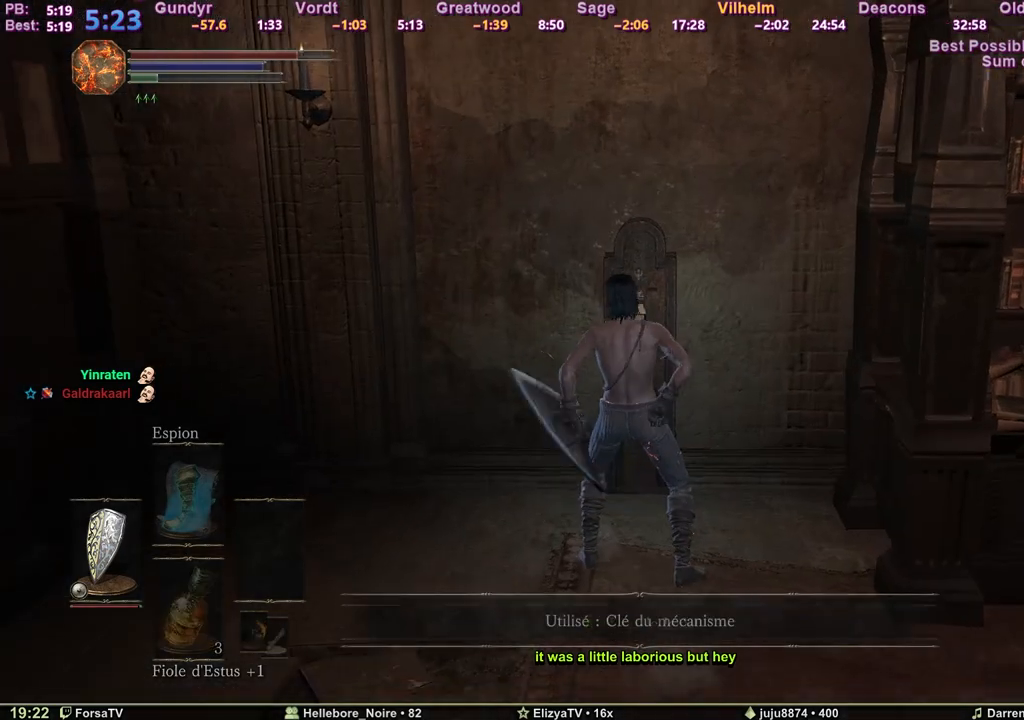
{"keys": ["e"], "events": [[83, "e", "down"], [133, "e", "up"], [183, "e", "down"], [283, "e", "up"], [317, "e", "down"], [417, "e", "up"], [467, "e", "down"]]}
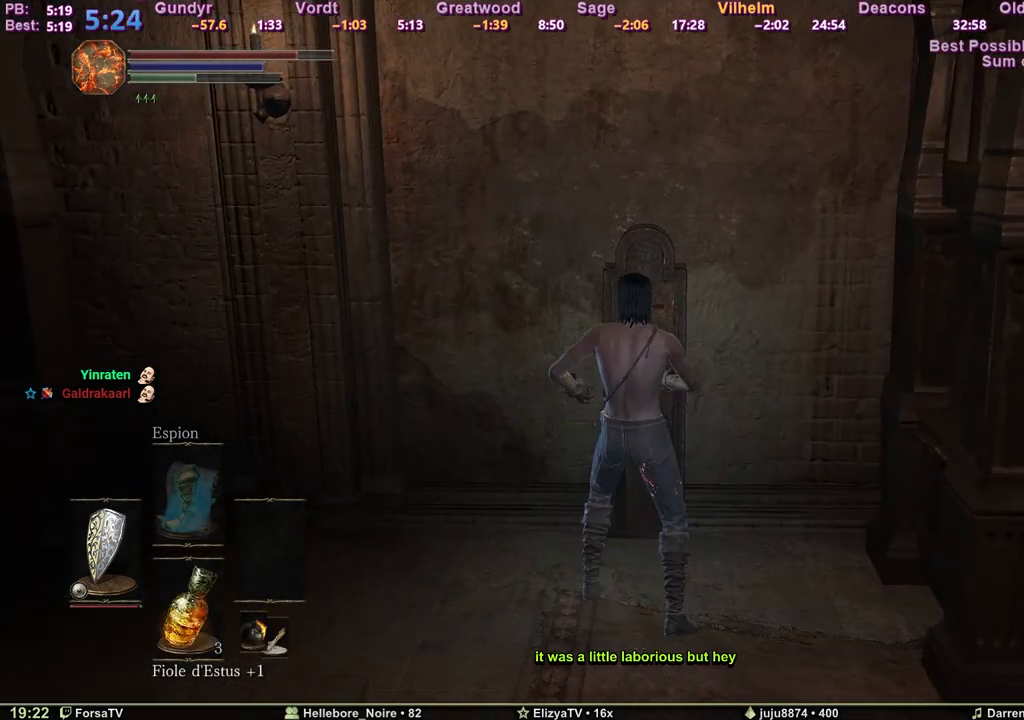
{"keys": ["4", "e"], "events": [[100, "e", "up"], [150, "escape", "down"], [250, "escape", "up"], [300, "1", "down"], [333, "e", "down"], [383, "1", "up"], [433, "e", "up"], [483, "4", "down"], [483, "e", "down"]]}
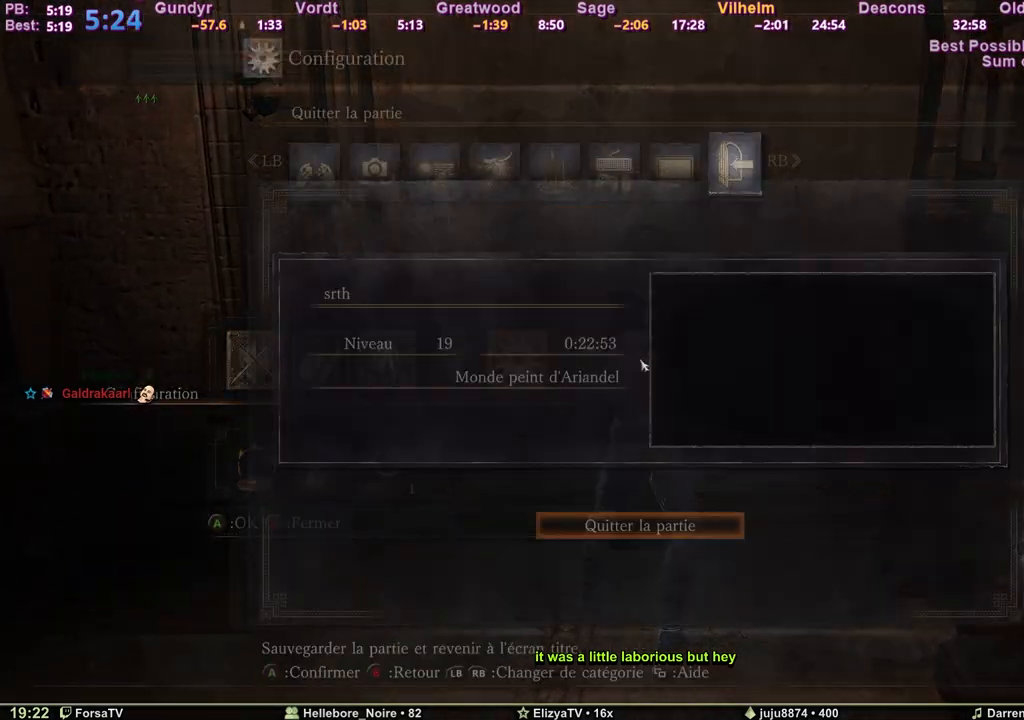
{"keys": [], "events": [[33, "4", "up"], [67, "1", "down"], [67, "e", "up"], [117, "e", "down"], [167, "1", "up"], [217, "e", "up"], [267, "e", "down"], [317, "e", "up"], [400, "e", "down"], [500, "e", "up"]]}
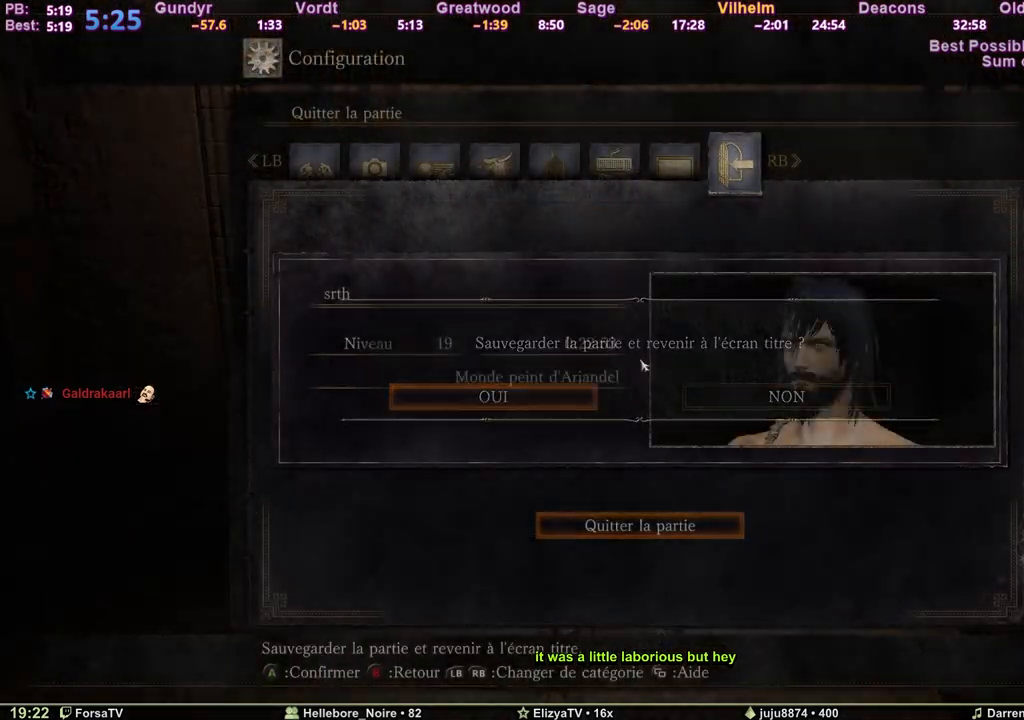
{"keys": [], "events": []}
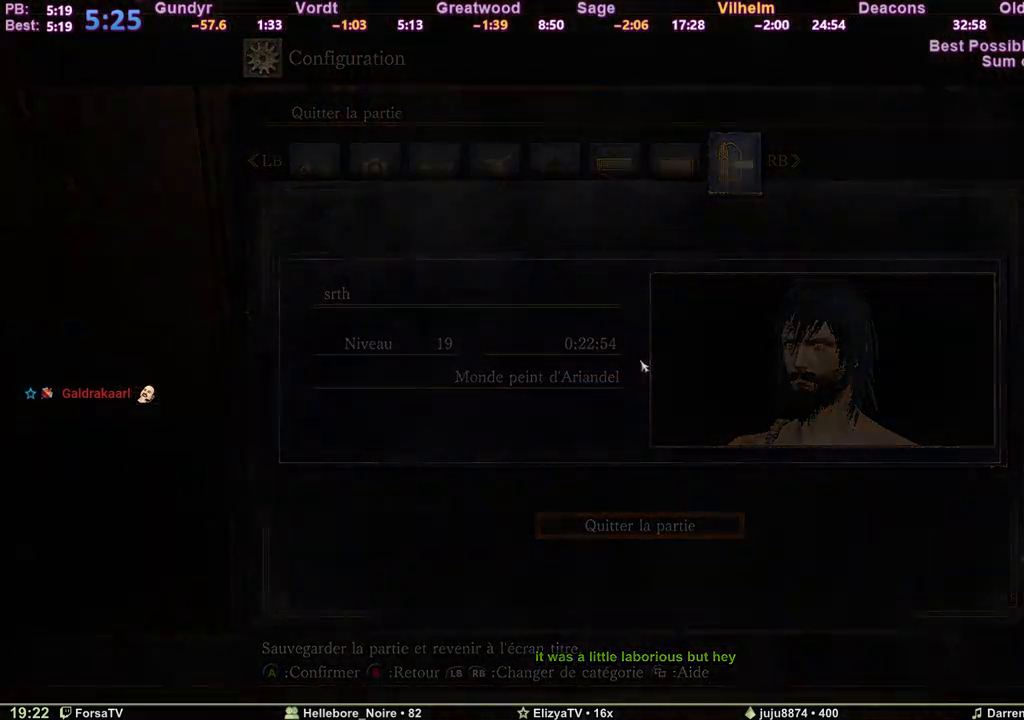
{"keys": [], "events": []}
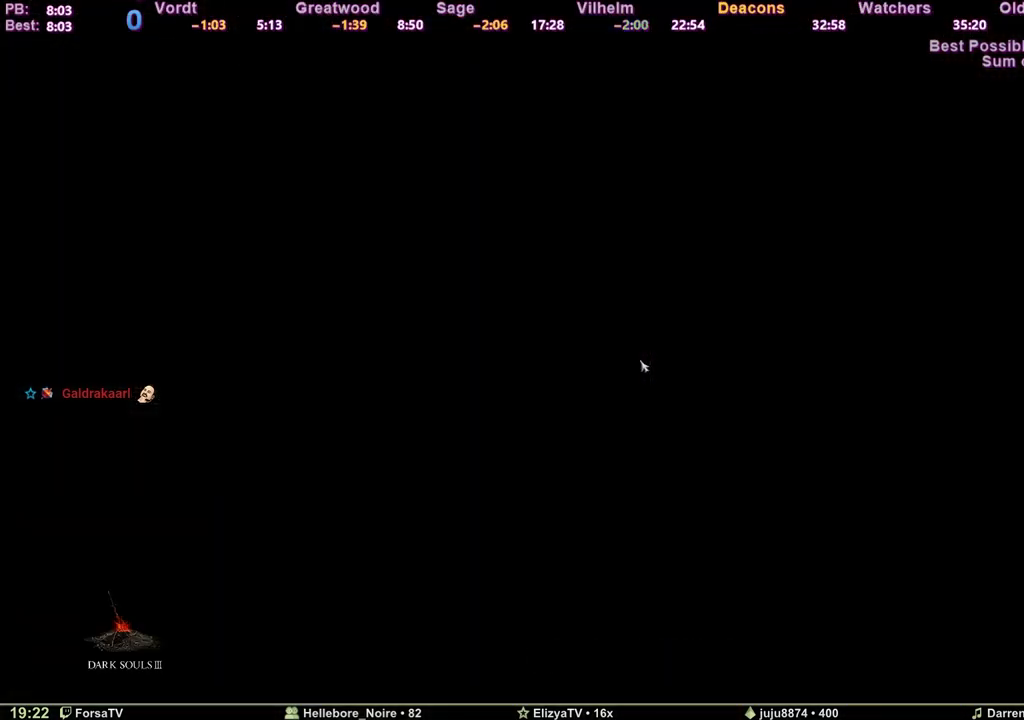
{"keys": [], "events": []}
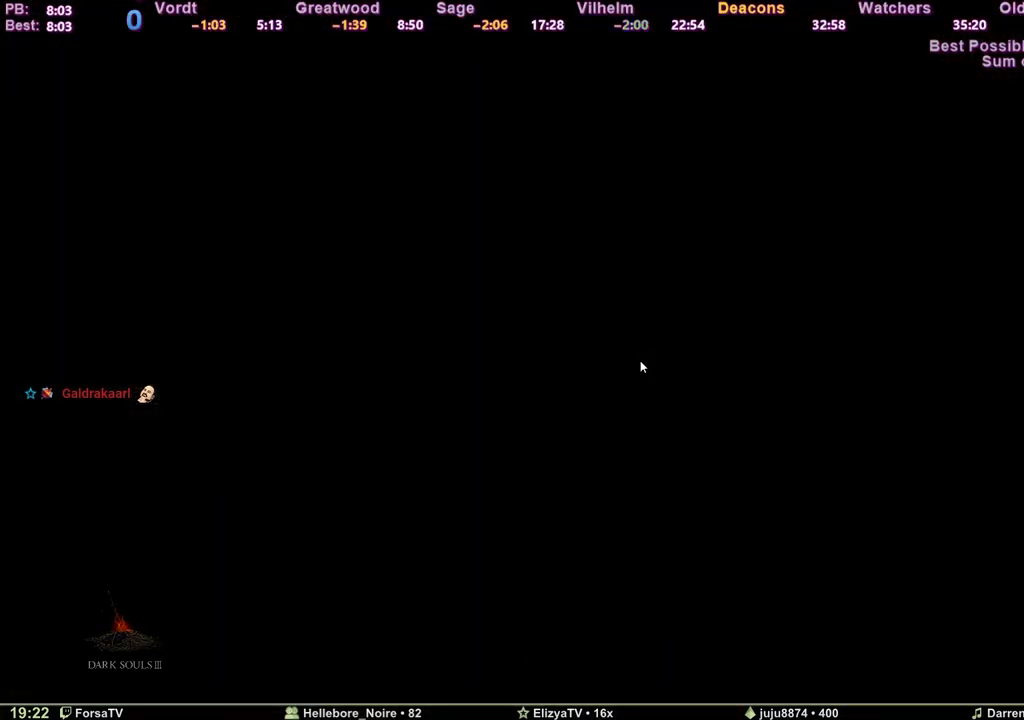
{"keys": ["e"], "events": [[283, "e", "down"], [367, "e", "up"], [467, "e", "down"]]}
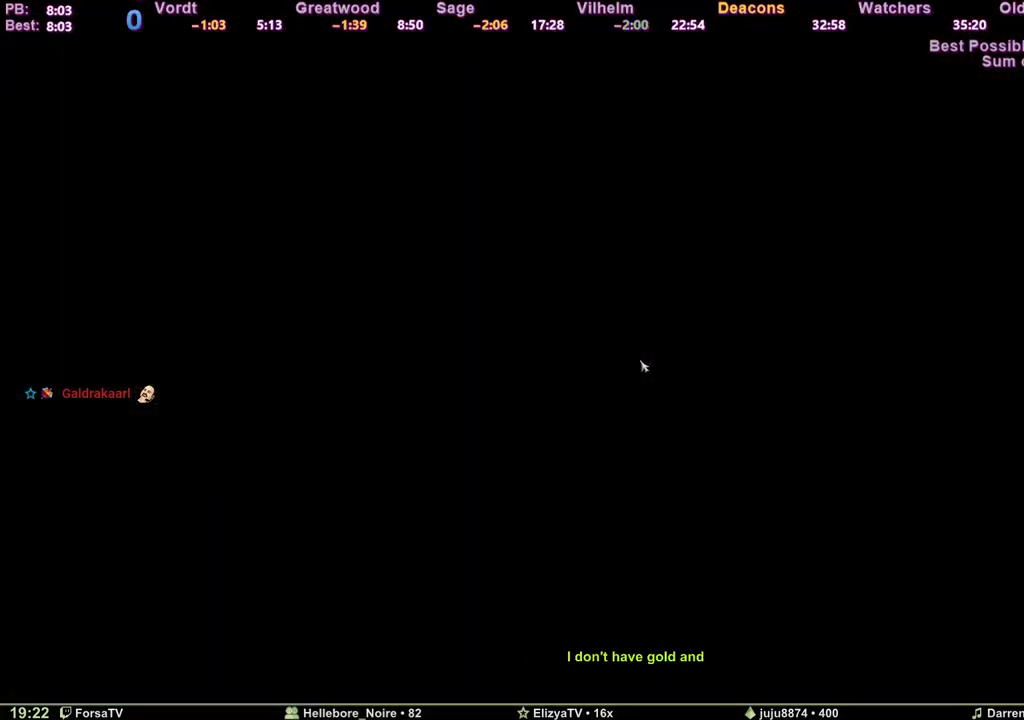
{"keys": ["e"], "events": [[67, "e", "up"], [100, "e", "down"], [200, "e", "up"], [300, "e", "down"], [333, "e", "up"], [433, "e", "down"]]}
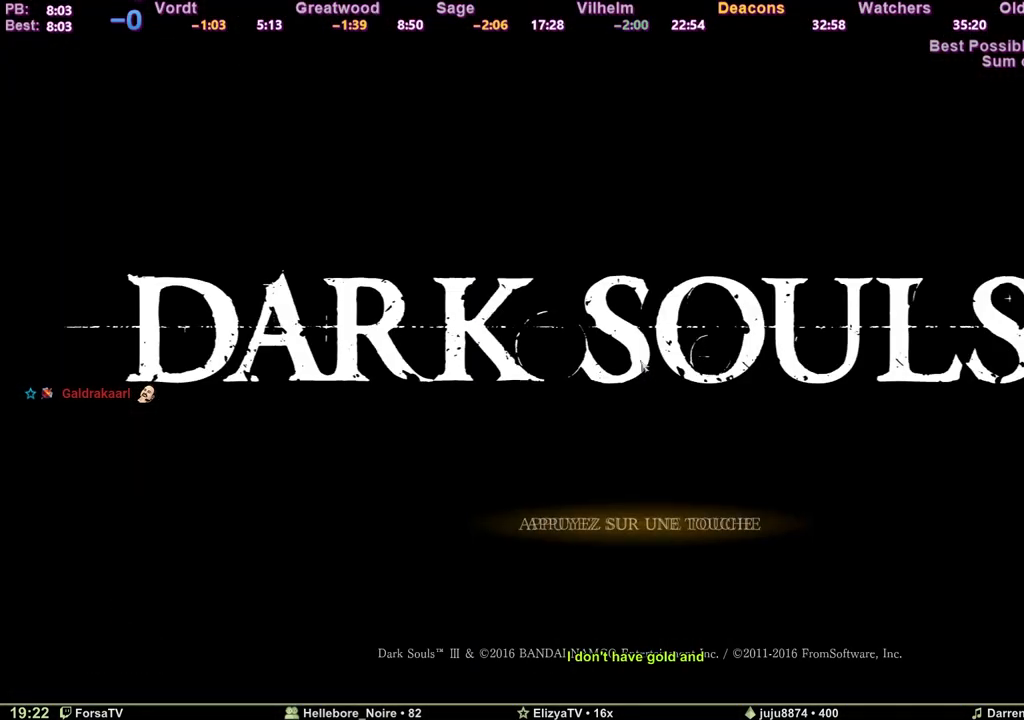
{"keys": [], "events": [[33, "e", "up"], [67, "e", "down"], [167, "e", "up"], [267, "e", "down"], [317, "e", "up"], [400, "e", "down"], [500, "e", "up"]]}
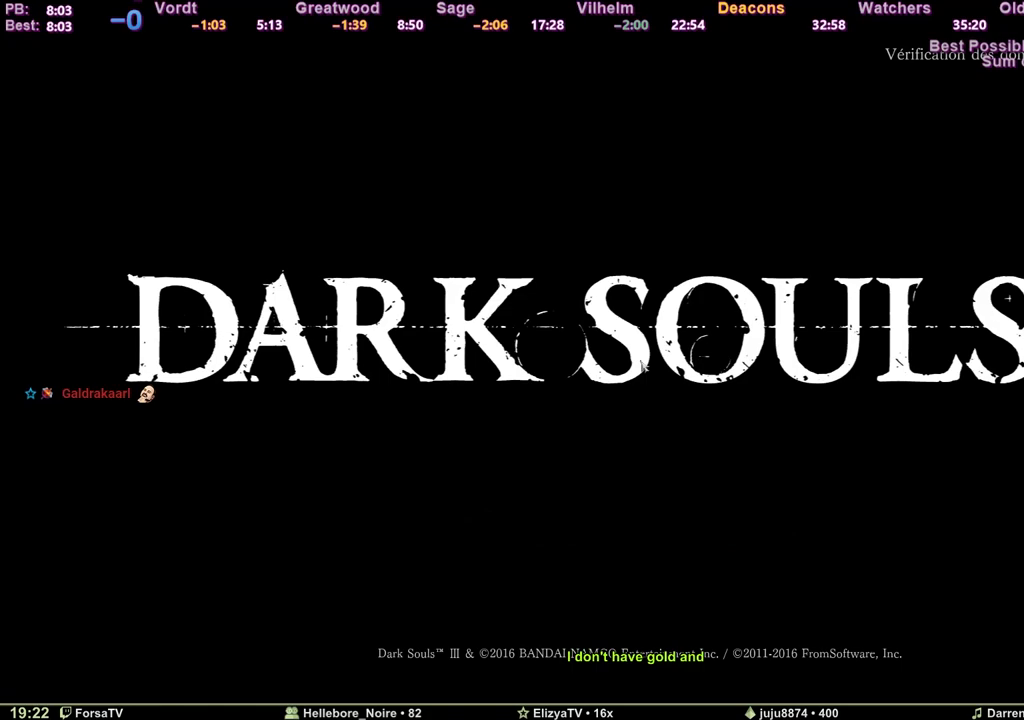
{"keys": [], "events": [[50, "e", "down"], [133, "e", "up"], [233, "e", "down"], [283, "e", "up"], [367, "e", "down"], [467, "e", "up"]]}
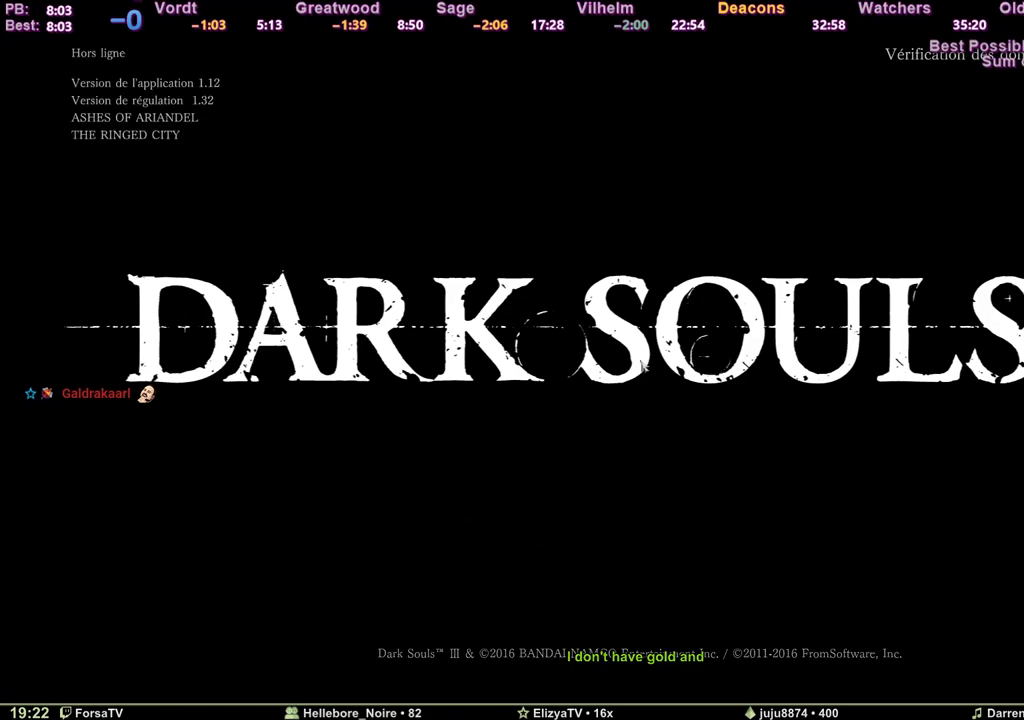
{"keys": [], "events": [[17, "e", "down"], [150, "e", "up"]]}